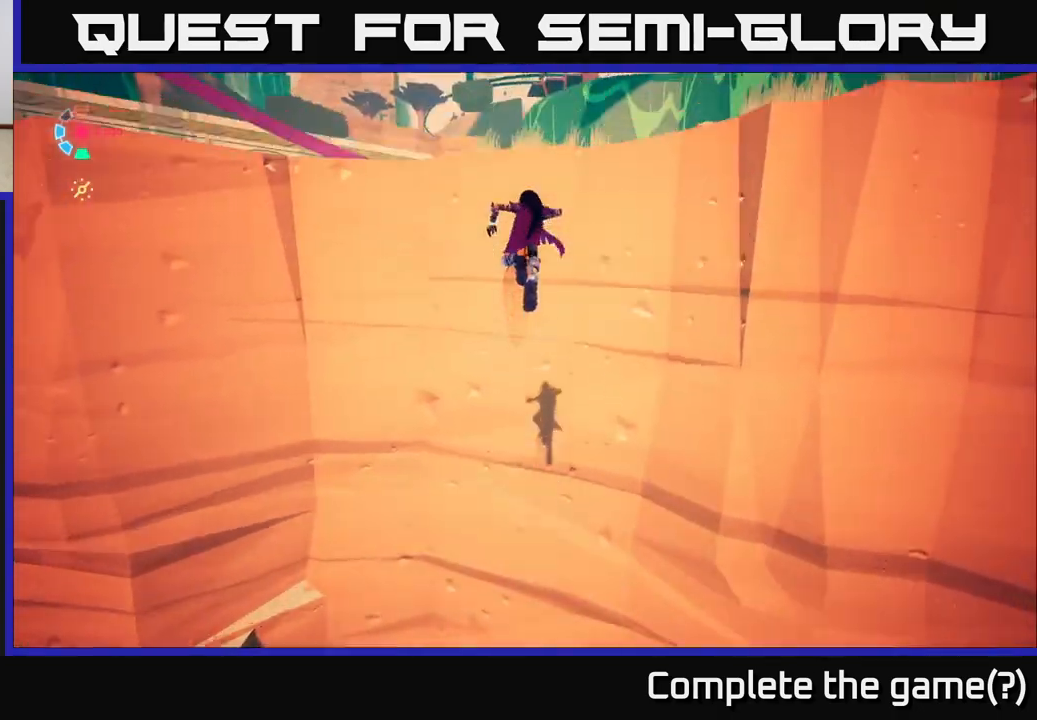
Gameplay with a controller (Xbox layout); each line is a JSON object with the inputs held at the frame after it. "events" lists button and stick changes between this image and that frame as [ms after this image, input, new state], when the widget could be followed in between.
{"buttons": [], "left_stick": "up", "right_stick": "center", "events": []}
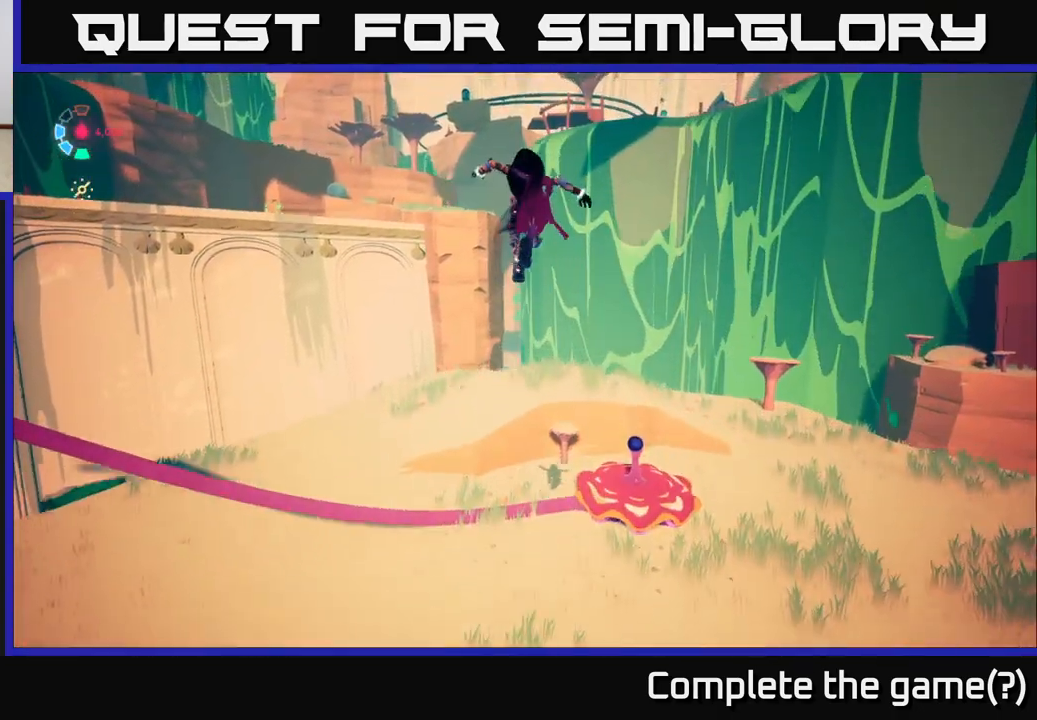
{"buttons": [], "left_stick": "right", "right_stick": "down-left", "events": [[117, "left_stick", "up-right"], [117, "right_stick", "down"], [333, "right_stick", "down-left"], [417, "left_stick", "right"]]}
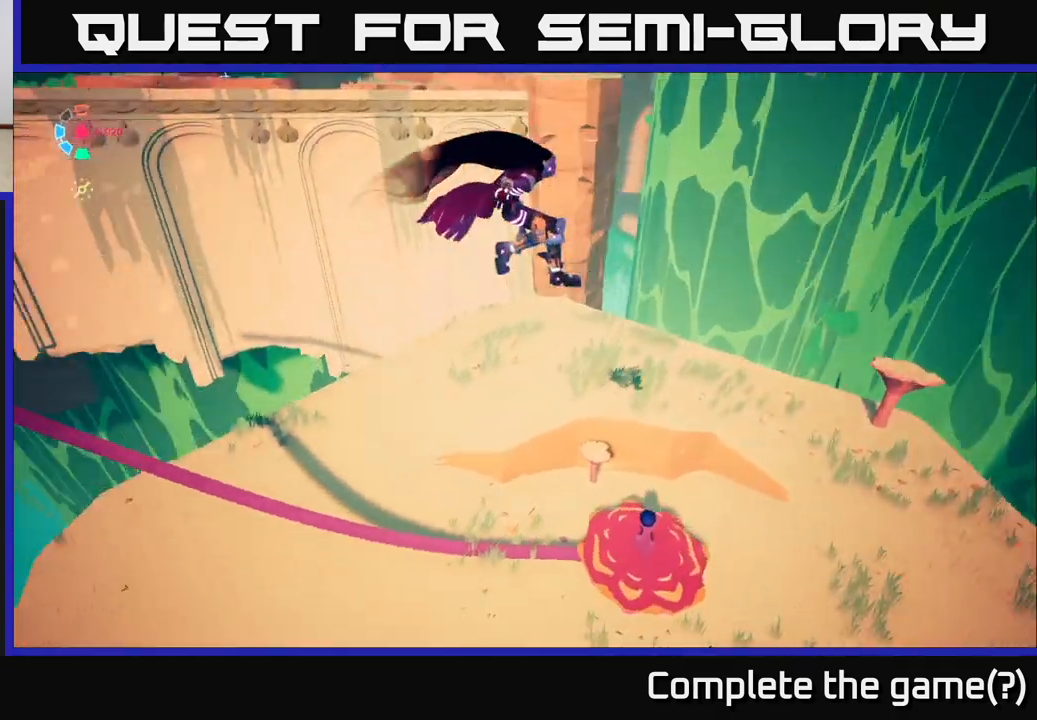
{"buttons": [], "left_stick": "up", "right_stick": "left", "events": [[17, "right_stick", "left"], [267, "left_stick", "up-right"], [367, "left_stick", "up"]]}
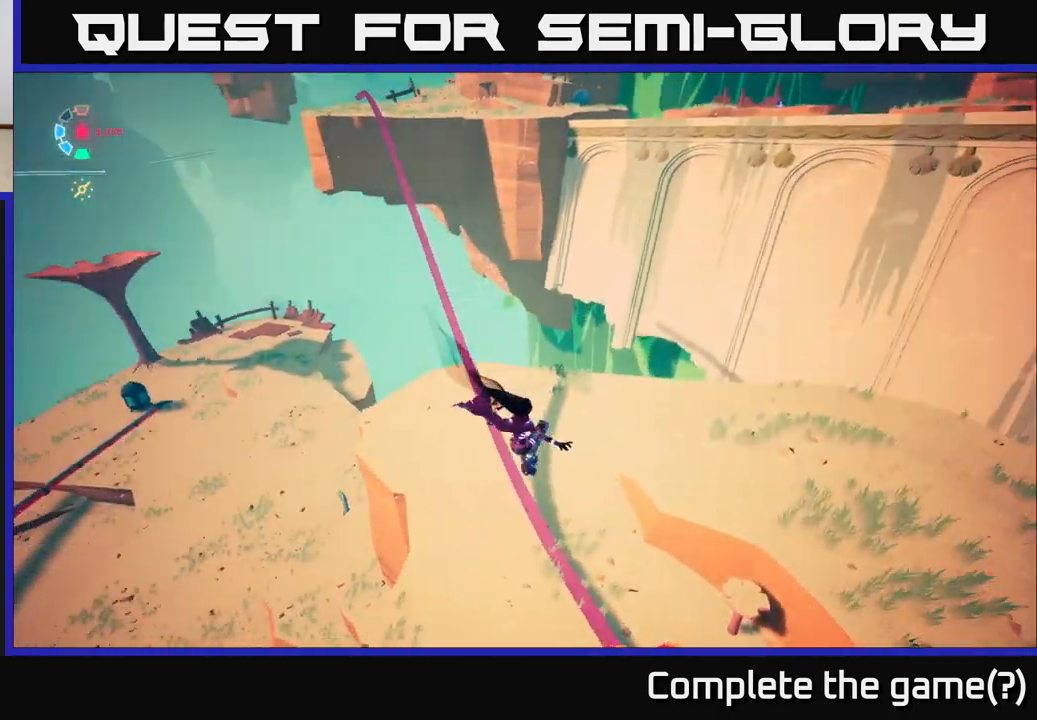
{"buttons": ["L2"], "left_stick": "up", "right_stick": "up-right", "events": [[67, "left_stick", "up-right"], [250, "right_stick", "up-left"], [383, "right_stick", "center"], [400, "left_stick", "up"], [450, "L2", "down"], [450, "right_stick", "up-right"]]}
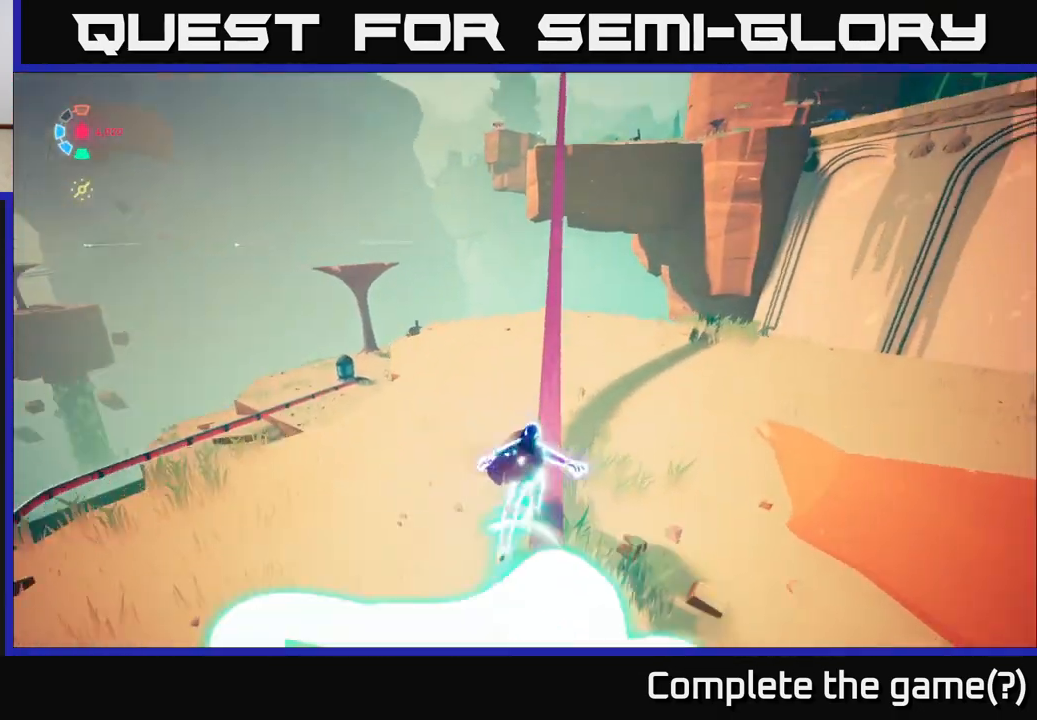
{"buttons": ["L2", "R2"], "left_stick": "up", "right_stick": "center", "events": [[67, "R2", "down"], [117, "right_stick", "center"]]}
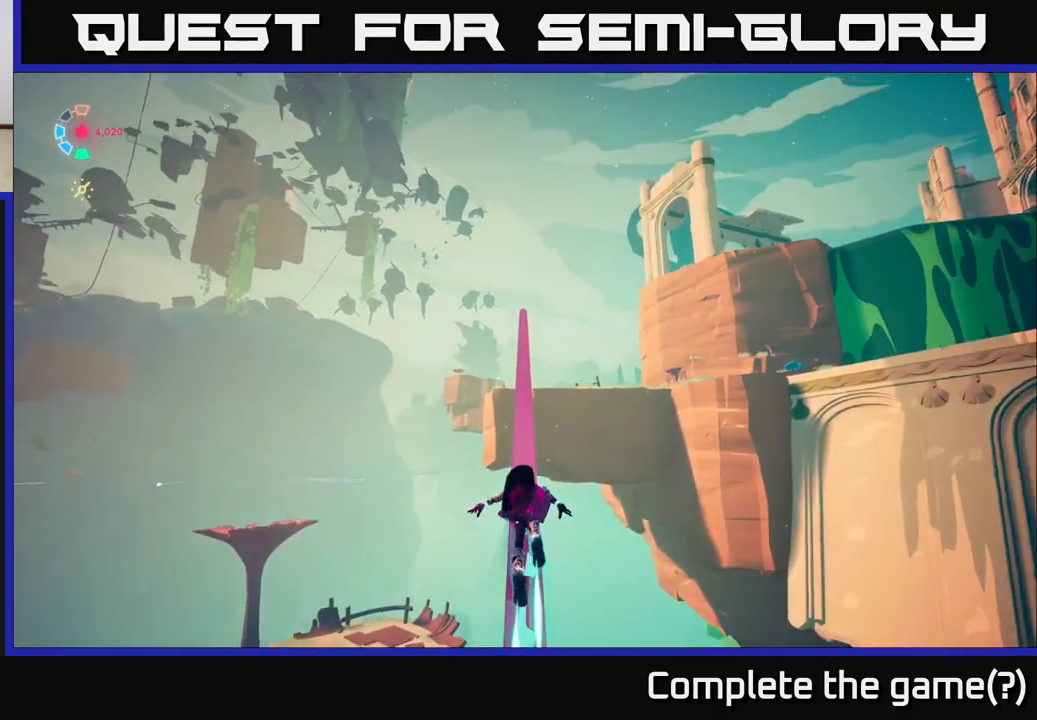
{"buttons": ["L2"], "left_stick": "up", "right_stick": "down", "events": [[100, "R2", "up"], [167, "right_stick", "down"]]}
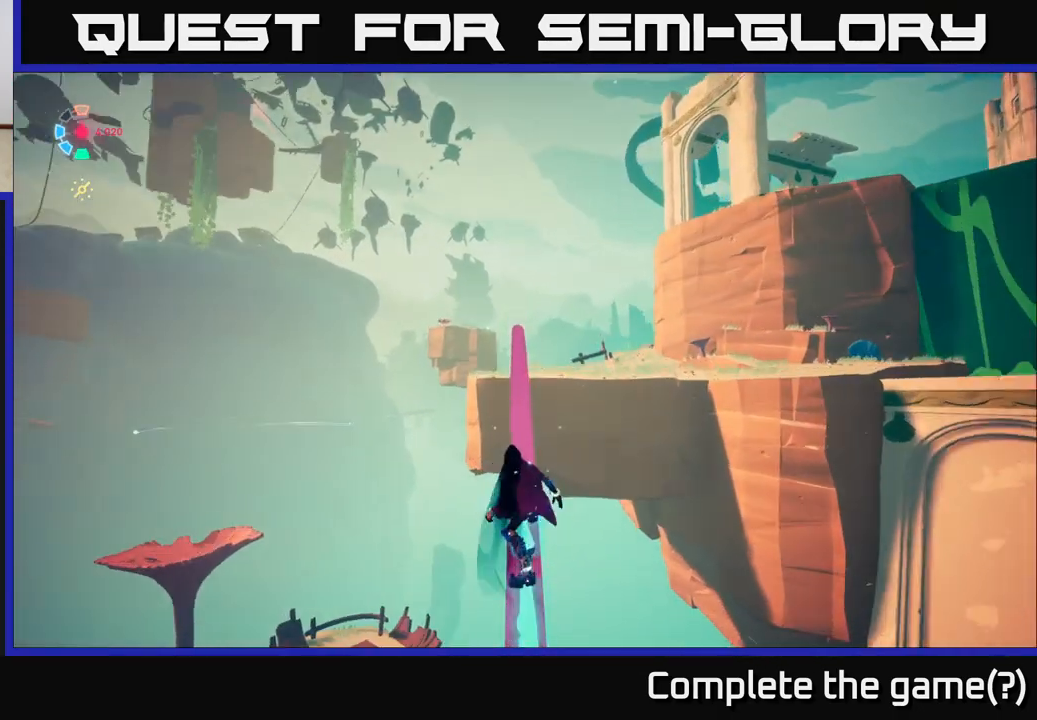
{"buttons": ["L2"], "left_stick": "up", "right_stick": "down-right", "events": [[133, "right_stick", "down-right"]]}
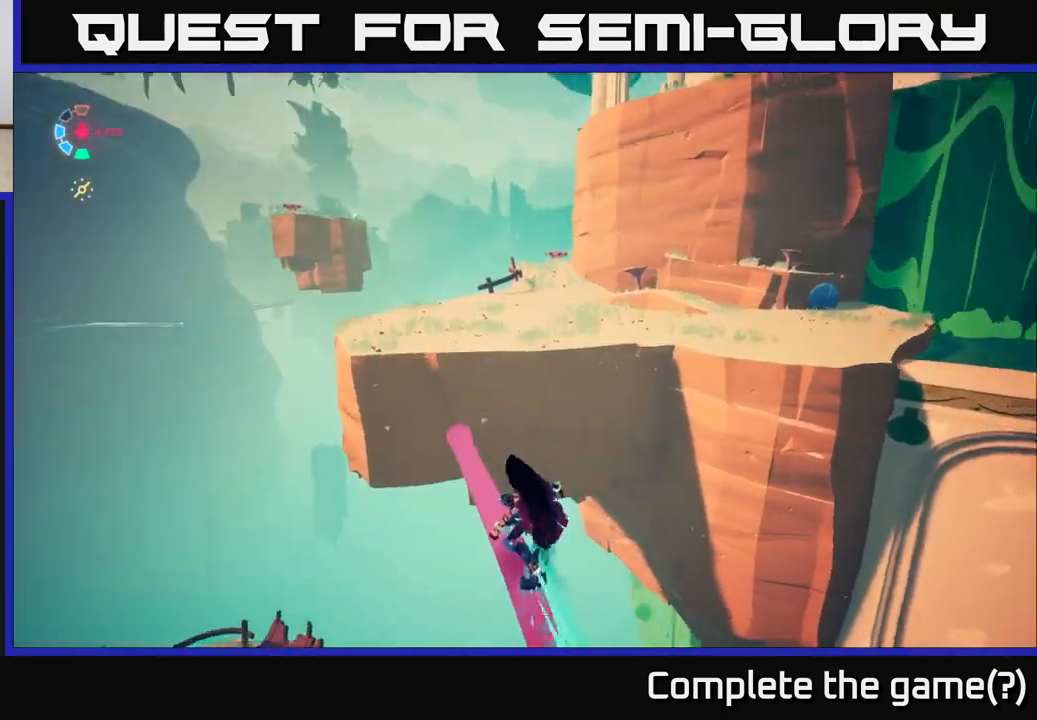
{"buttons": ["L2"], "left_stick": "up", "right_stick": "center", "events": [[217, "right_stick", "center"], [333, "A", "down"], [500, "A", "up"]]}
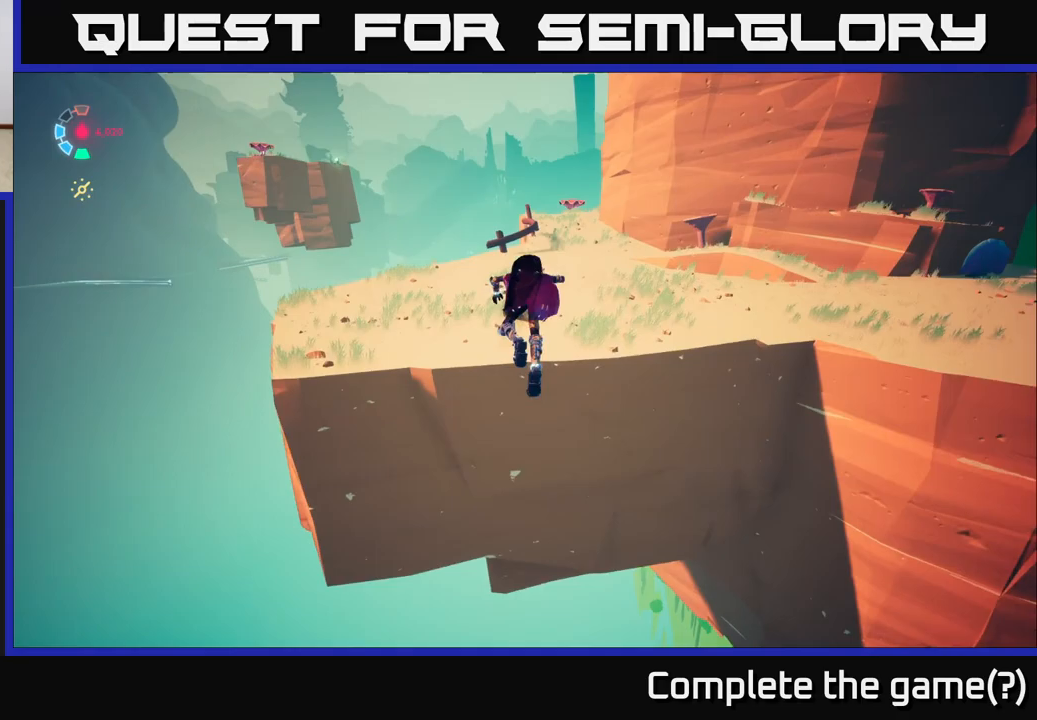
{"buttons": [], "left_stick": "up-left", "right_stick": "right", "events": [[267, "left_stick", "up-left"], [333, "right_stick", "right"], [350, "L2", "up"]]}
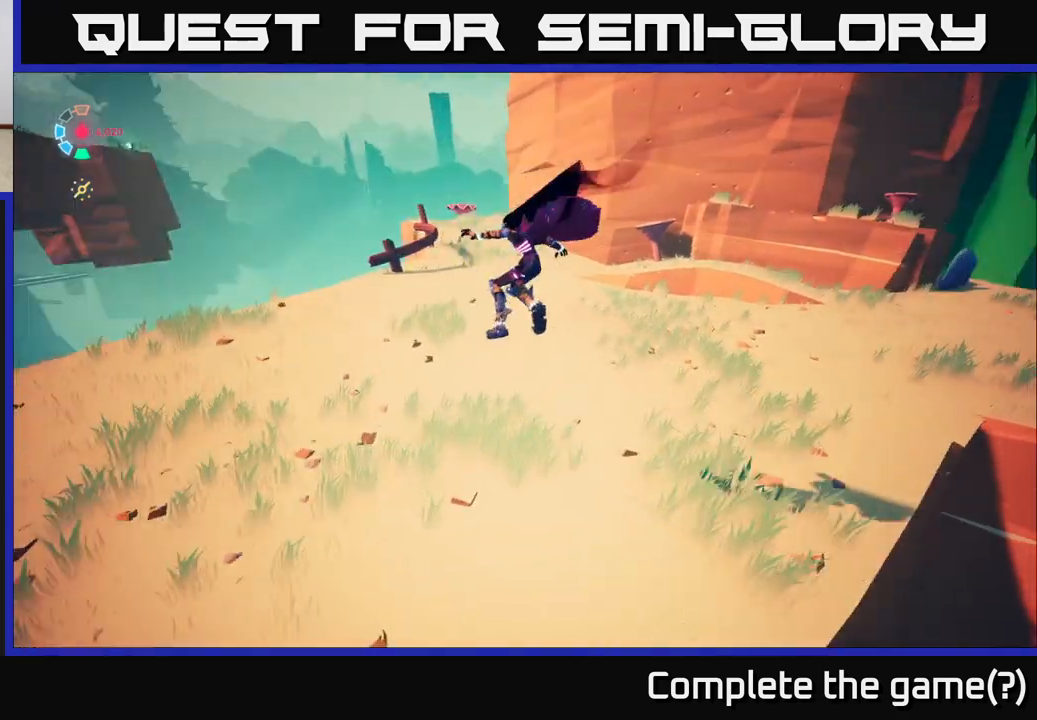
{"buttons": [], "left_stick": "up-right", "right_stick": "right", "events": [[317, "left_stick", "up-right"]]}
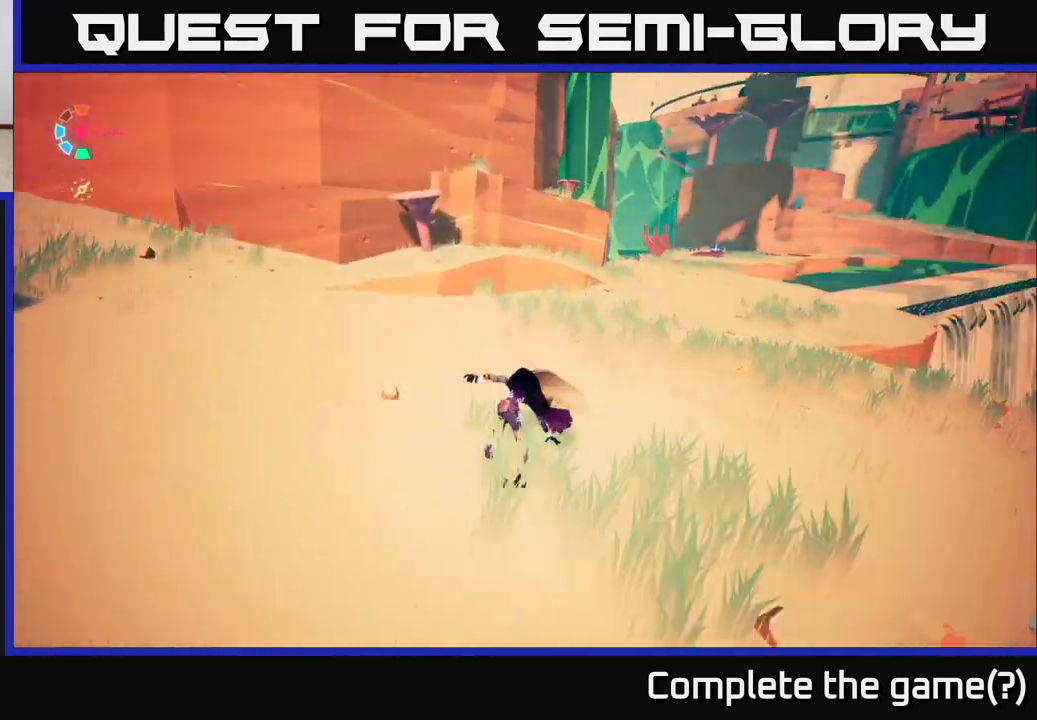
{"buttons": [], "left_stick": "center", "right_stick": "center", "events": [[100, "left_stick", "center"], [150, "right_stick", "center"]]}
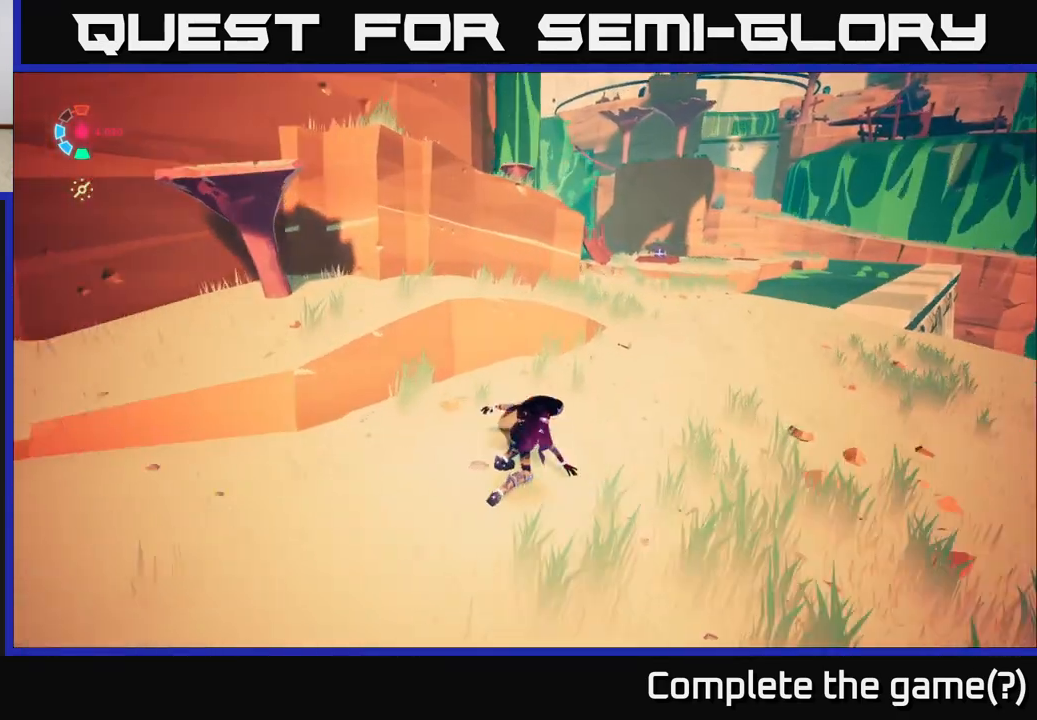
{"buttons": [], "left_stick": "down-right", "right_stick": "center", "events": [[83, "left_stick", "down-left"], [350, "left_stick", "down-right"]]}
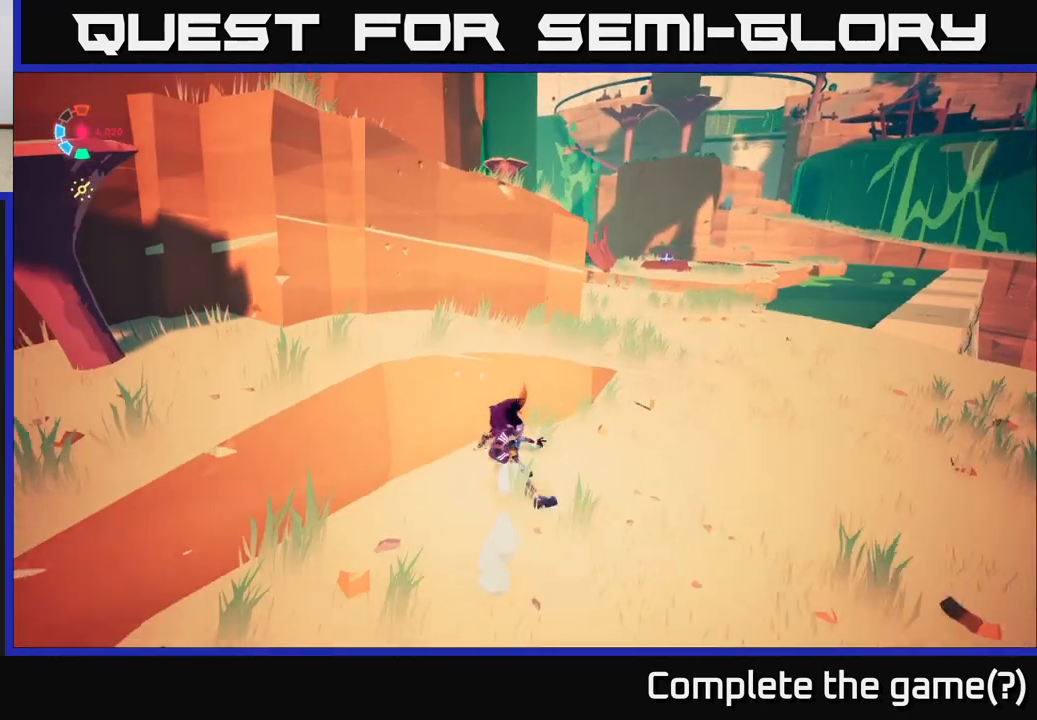
{"buttons": ["L2", "R2"], "left_stick": "up-right", "right_stick": "center", "events": [[33, "left_stick", "right"], [183, "left_stick", "up-right"], [267, "L2", "down"], [417, "R2", "down"]]}
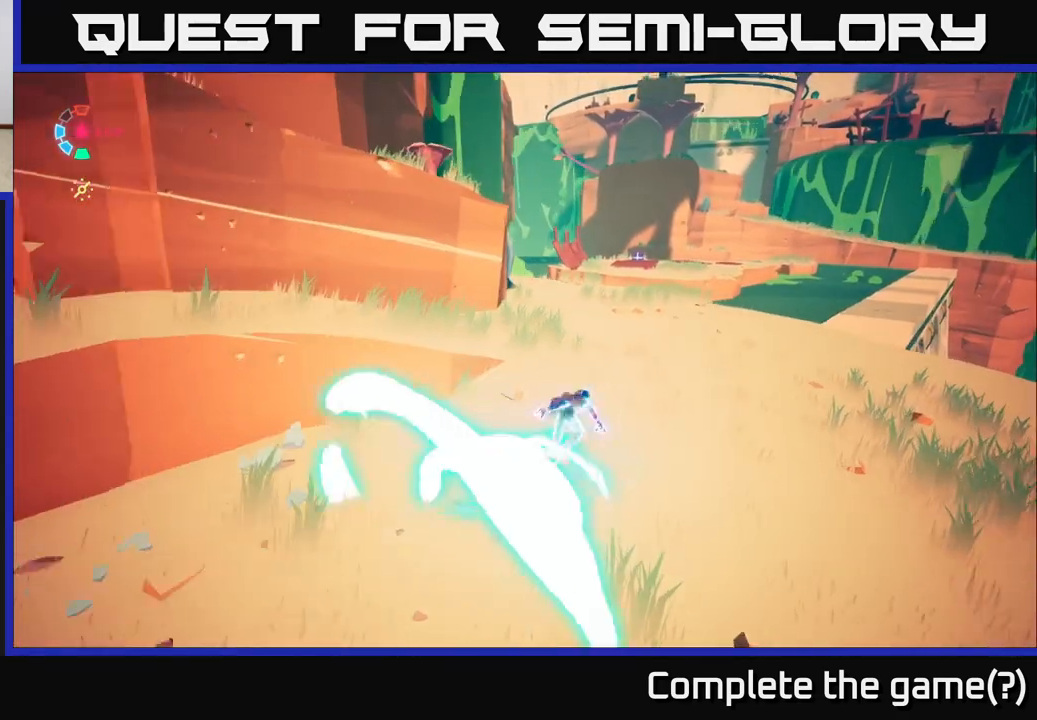
{"buttons": ["L2", "R2"], "left_stick": "up", "right_stick": "center", "events": [[300, "left_stick", "up"]]}
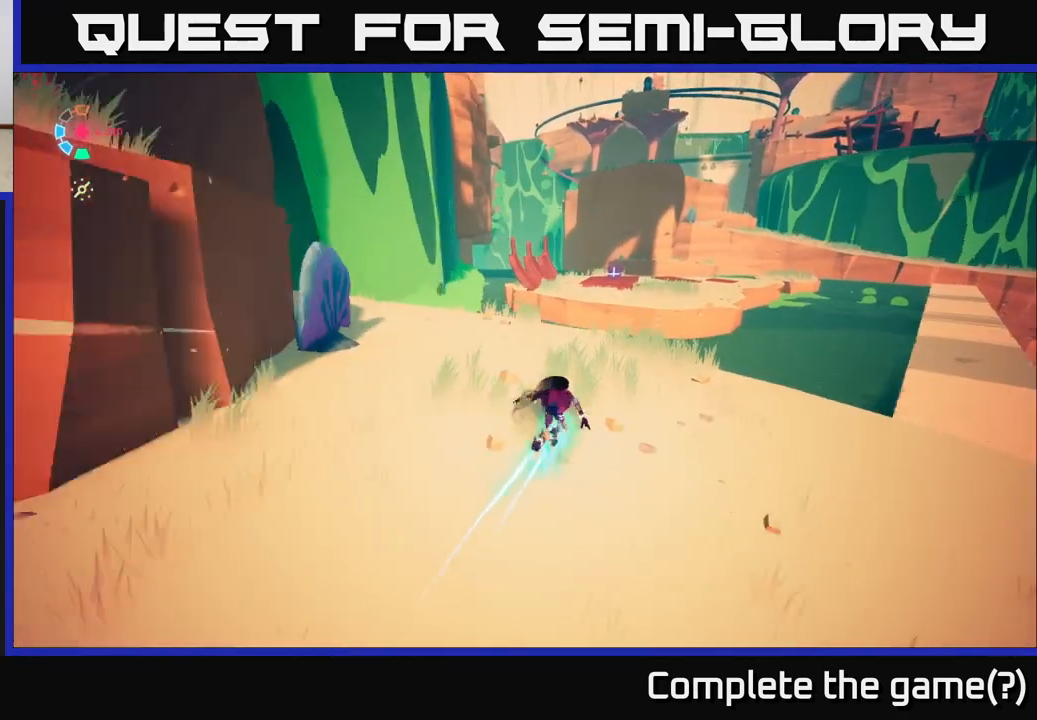
{"buttons": ["A", "L2", "R2"], "left_stick": "up", "right_stick": "center", "events": [[333, "A", "down"]]}
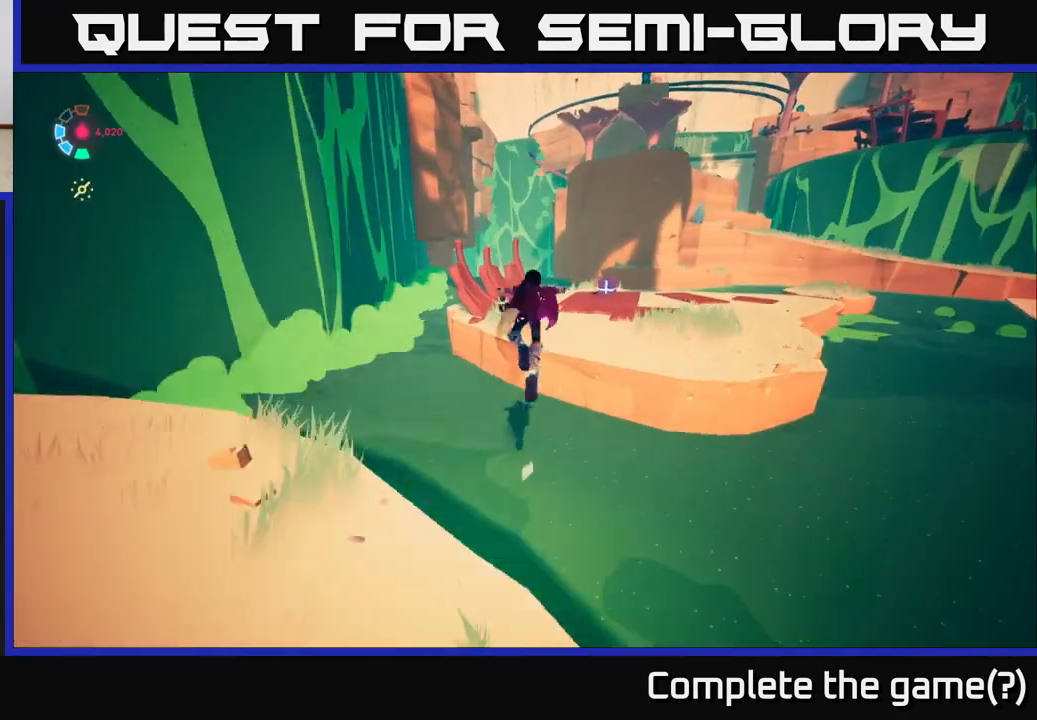
{"buttons": ["L2"], "left_stick": "up-right", "right_stick": "down-right", "events": [[50, "A", "up"], [117, "R2", "up"], [217, "left_stick", "up-right"], [367, "right_stick", "down-right"]]}
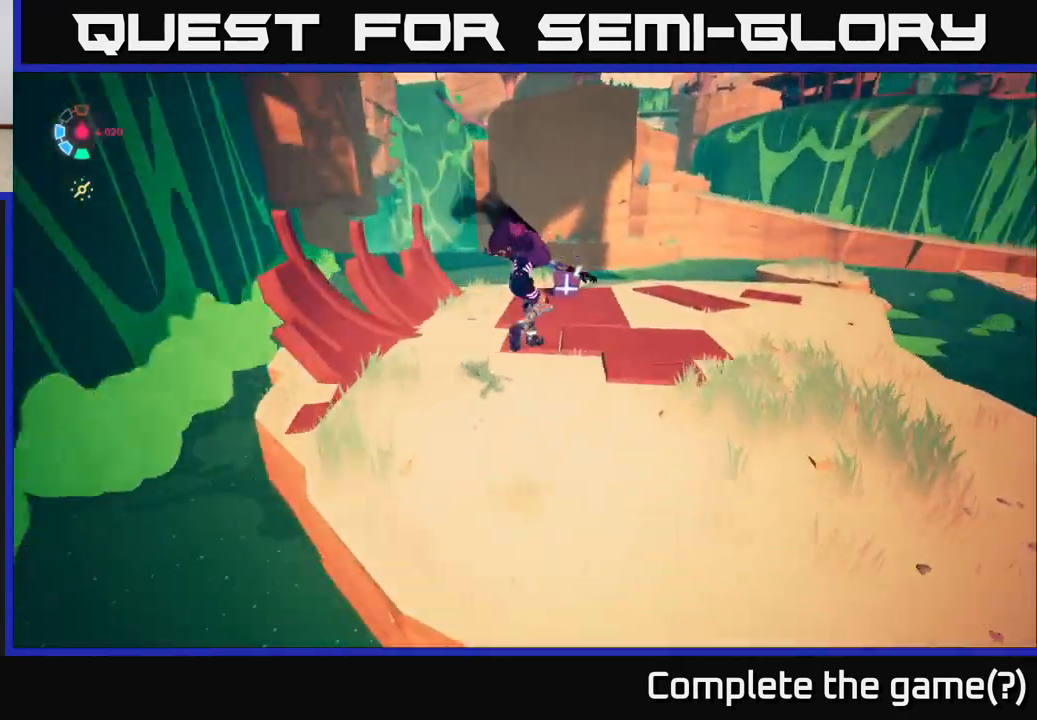
{"buttons": [], "left_stick": "up", "right_stick": "center", "events": [[167, "right_stick", "center"], [217, "left_stick", "up"], [233, "L2", "up"], [317, "X", "down"], [483, "X", "up"]]}
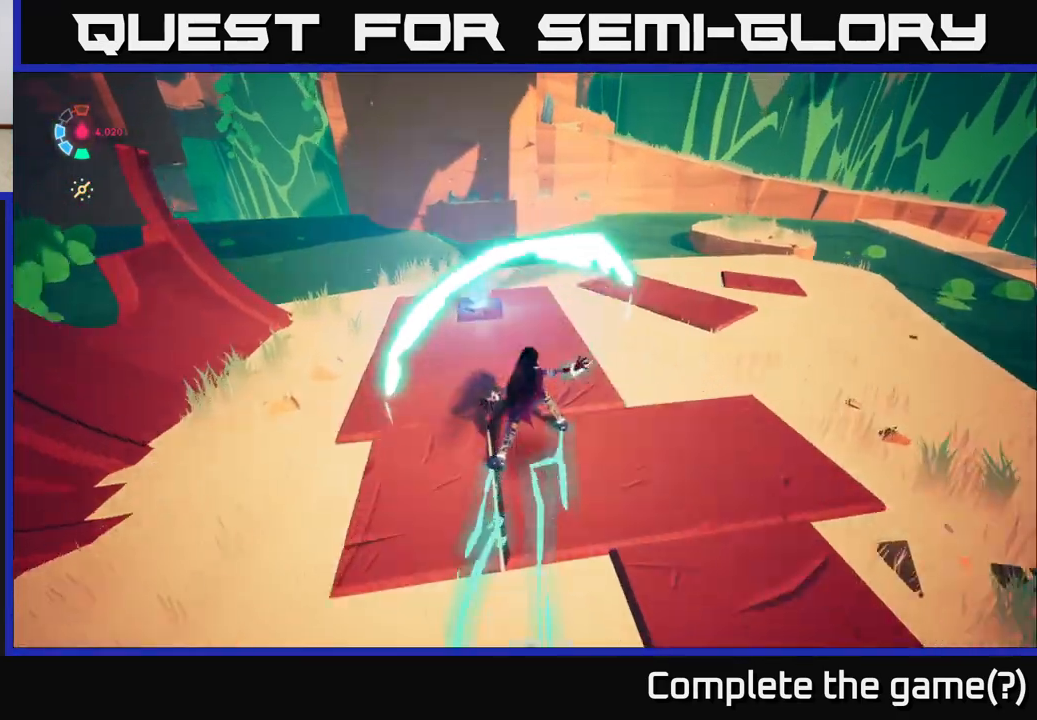
{"buttons": [], "left_stick": "right", "right_stick": "right", "events": [[317, "left_stick", "right"], [350, "right_stick", "right"]]}
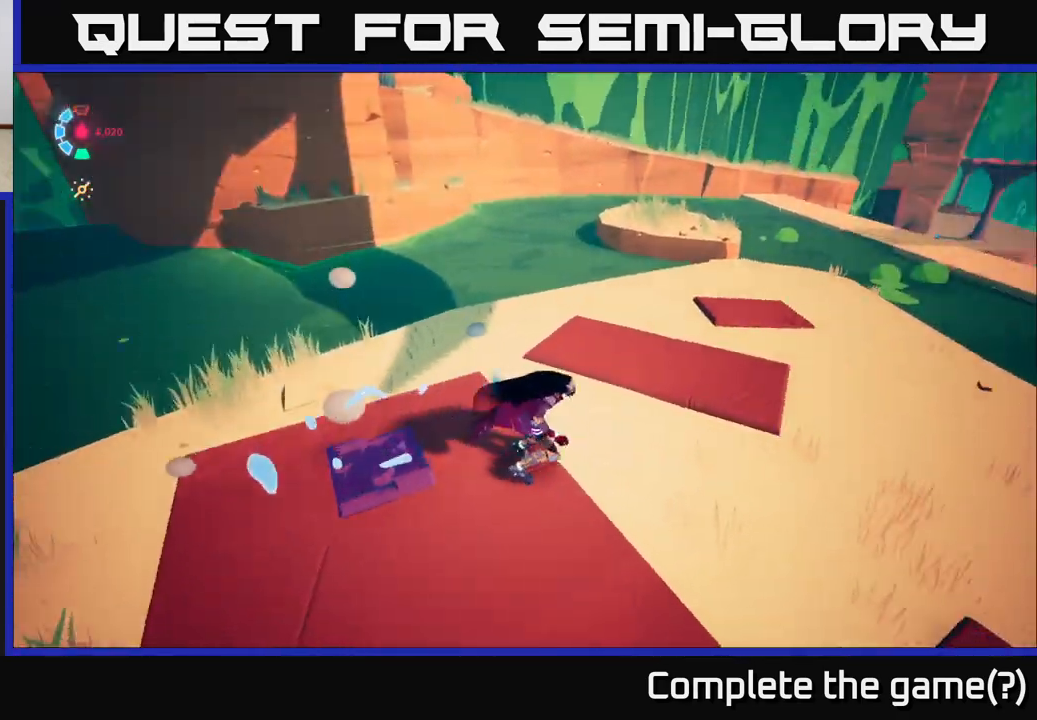
{"buttons": ["L2"], "left_stick": "up", "right_stick": "center", "events": [[283, "L2", "down"], [317, "left_stick", "up-right"], [317, "right_stick", "center"], [450, "left_stick", "up"]]}
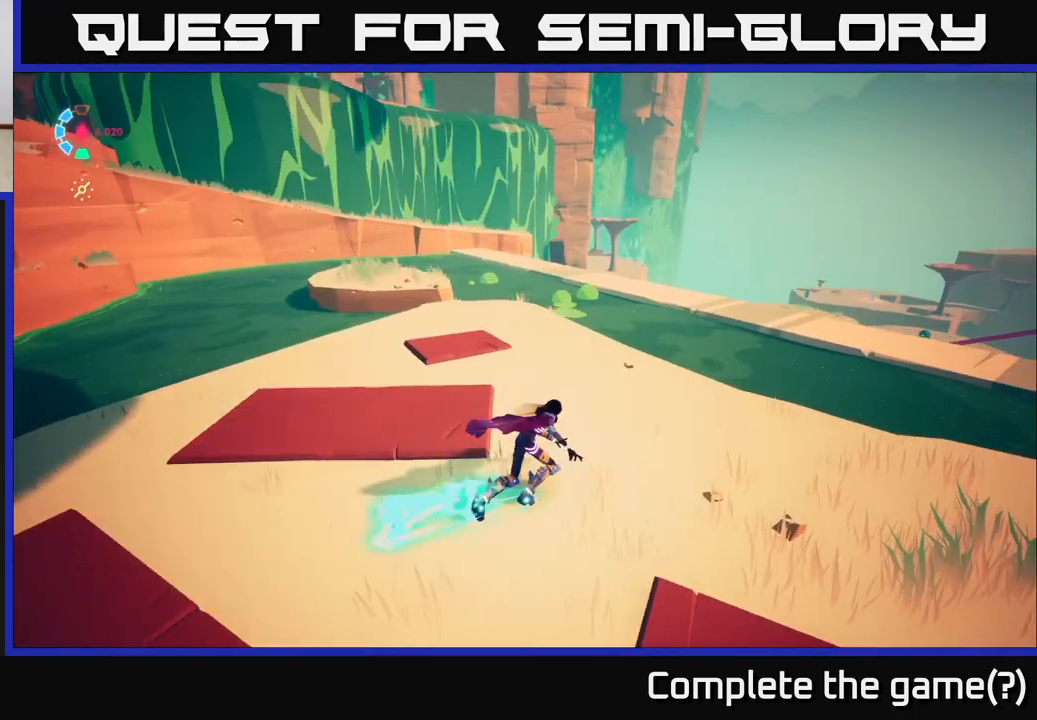
{"buttons": ["A", "L2", "R2"], "left_stick": "up", "right_stick": "center", "events": [[50, "R2", "down"], [417, "A", "down"]]}
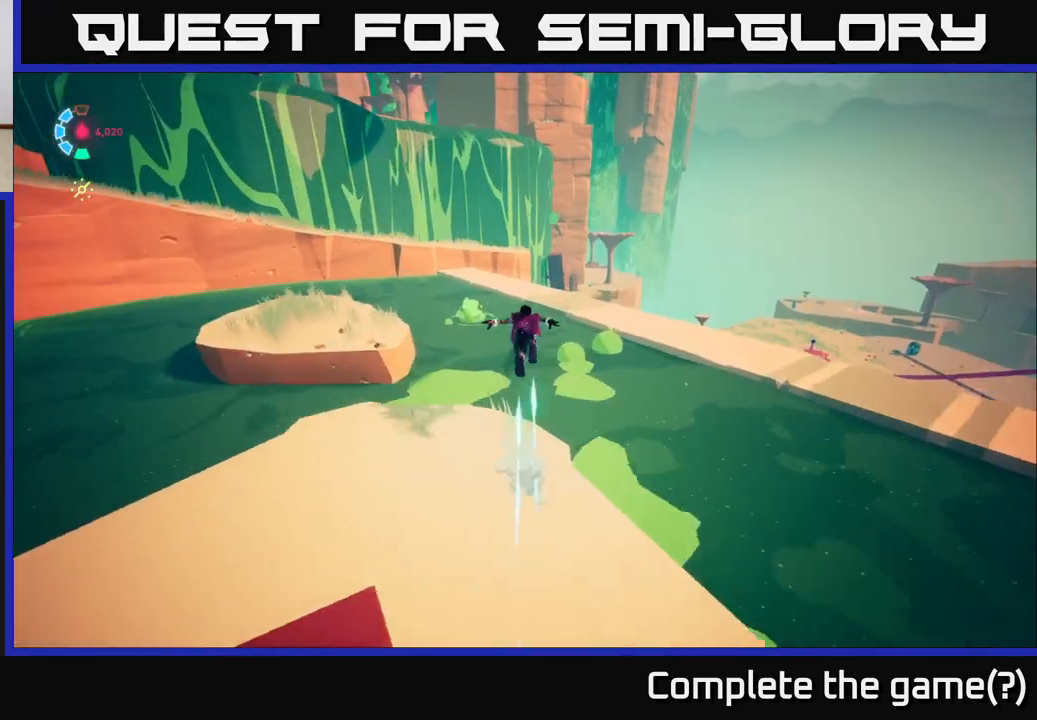
{"buttons": ["L2"], "left_stick": "up", "right_stick": "center", "events": [[17, "left_stick", "up-left"], [383, "R2", "up"], [400, "left_stick", "up"], [450, "A", "up"]]}
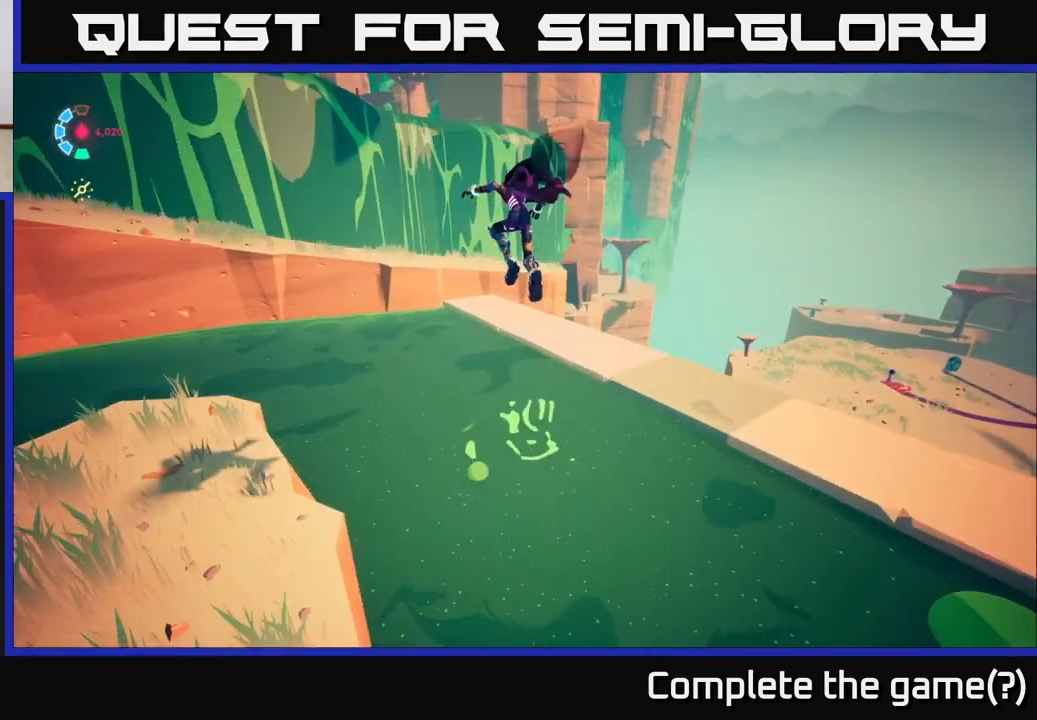
{"buttons": ["A", "L2"], "left_stick": "up-left", "right_stick": "center", "events": [[150, "A", "down"], [500, "left_stick", "up-left"]]}
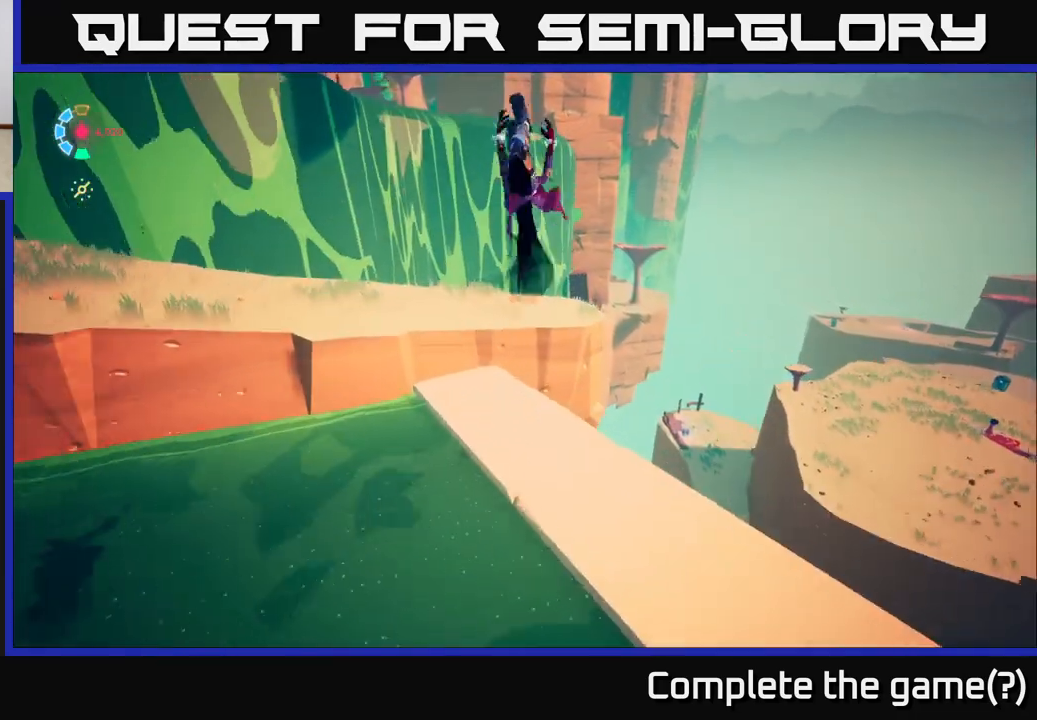
{"buttons": [], "left_stick": "up-left", "right_stick": "left", "events": [[33, "A", "up"], [217, "right_stick", "left"], [317, "L2", "up"]]}
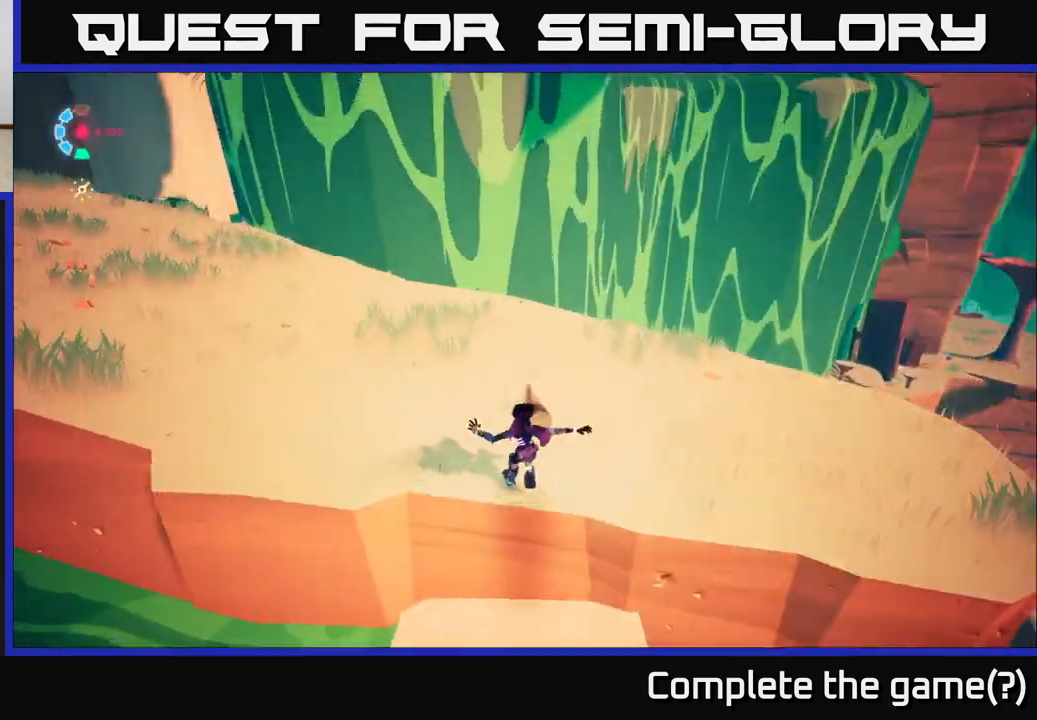
{"buttons": ["L2"], "left_stick": "up-left", "right_stick": "up-left", "events": [[250, "right_stick", "up-left"], [450, "L2", "down"]]}
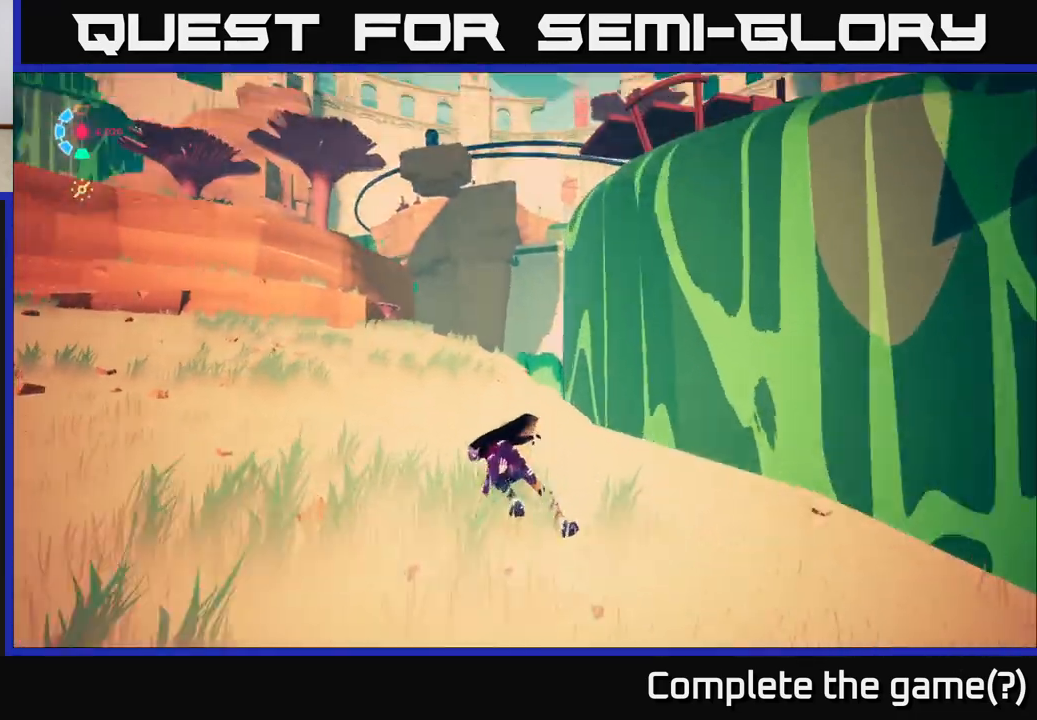
{"buttons": ["L2", "R2"], "left_stick": "up-left", "right_stick": "down-left", "events": [[100, "R2", "down"], [250, "right_stick", "down-left"]]}
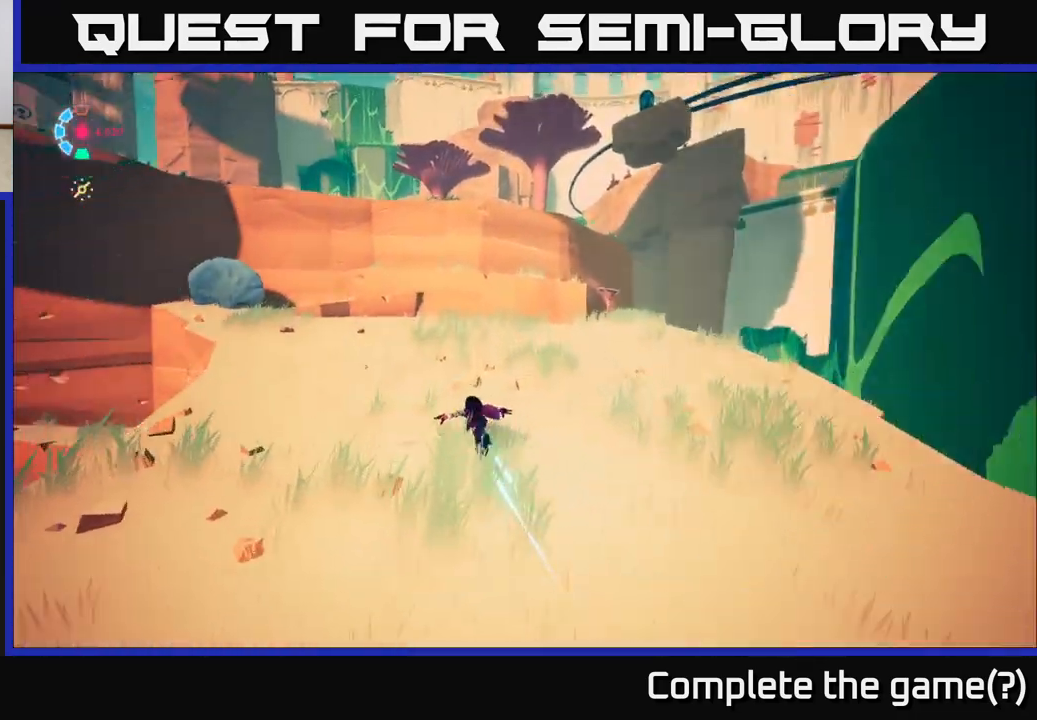
{"buttons": ["A", "L2"], "left_stick": "up", "right_stick": "center", "events": [[83, "right_stick", "center"], [383, "A", "down"], [417, "left_stick", "up"], [433, "R2", "up"]]}
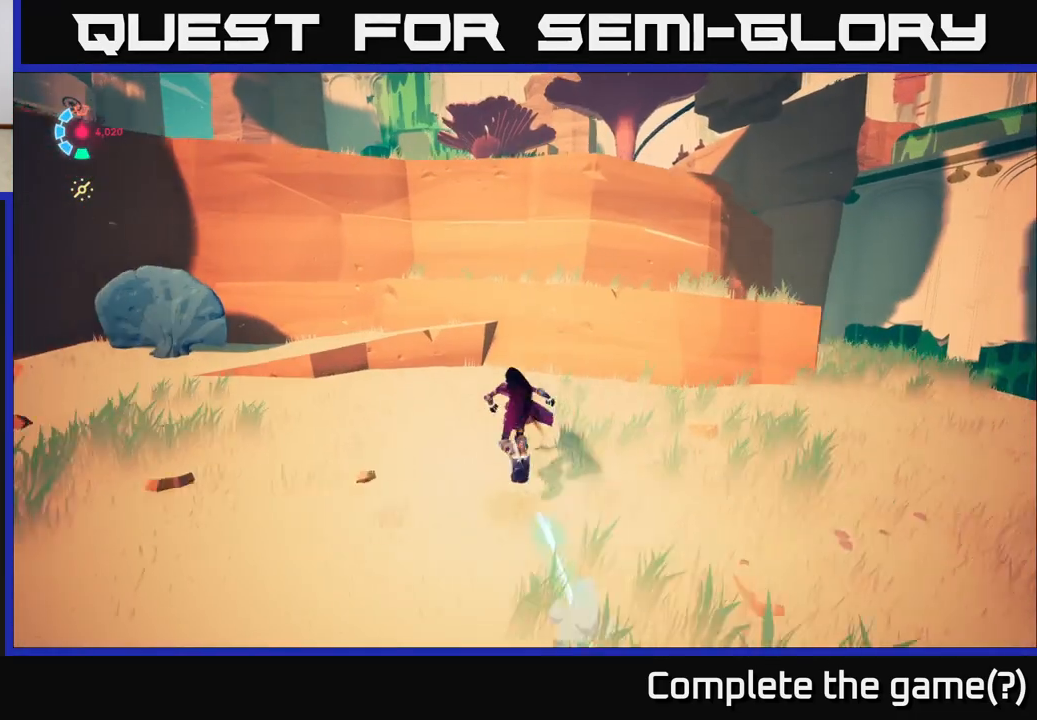
{"buttons": [], "left_stick": "up-right", "right_stick": "down-left", "events": [[50, "A", "up"], [67, "L2", "up"], [117, "left_stick", "up-right"], [250, "right_stick", "down-left"]]}
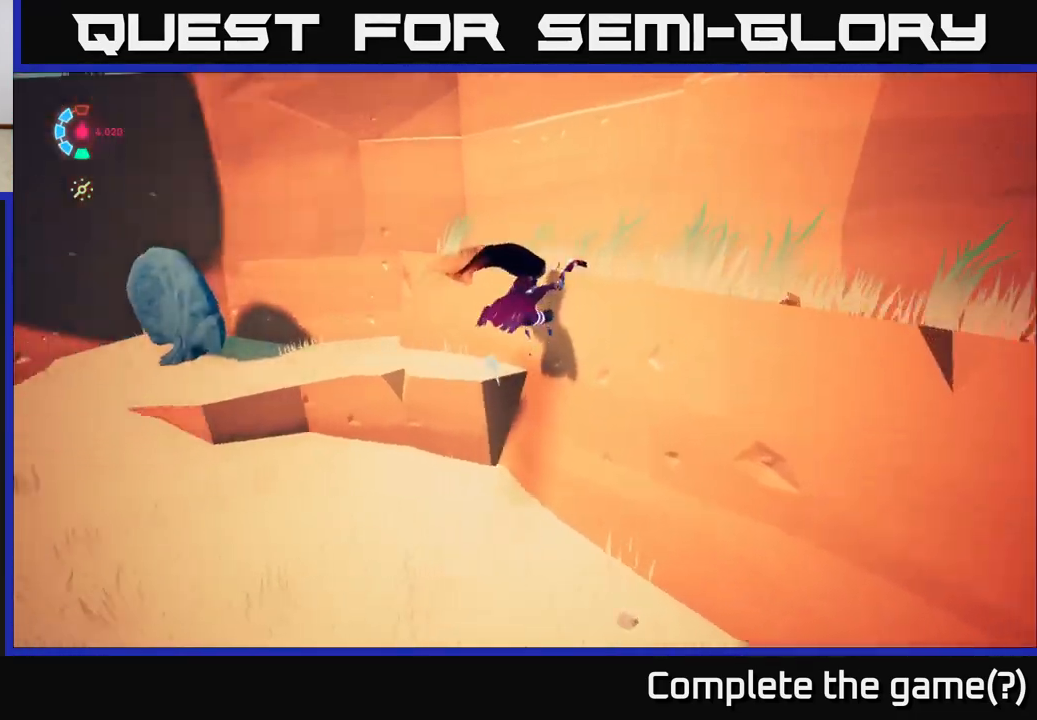
{"buttons": ["A", "L2"], "left_stick": "up-left", "right_stick": "center", "events": [[17, "right_stick", "left"], [50, "left_stick", "center"], [83, "L2", "down"], [133, "right_stick", "center"], [217, "left_stick", "up-left"], [267, "A", "down"], [267, "R2", "down"], [367, "R2", "up"]]}
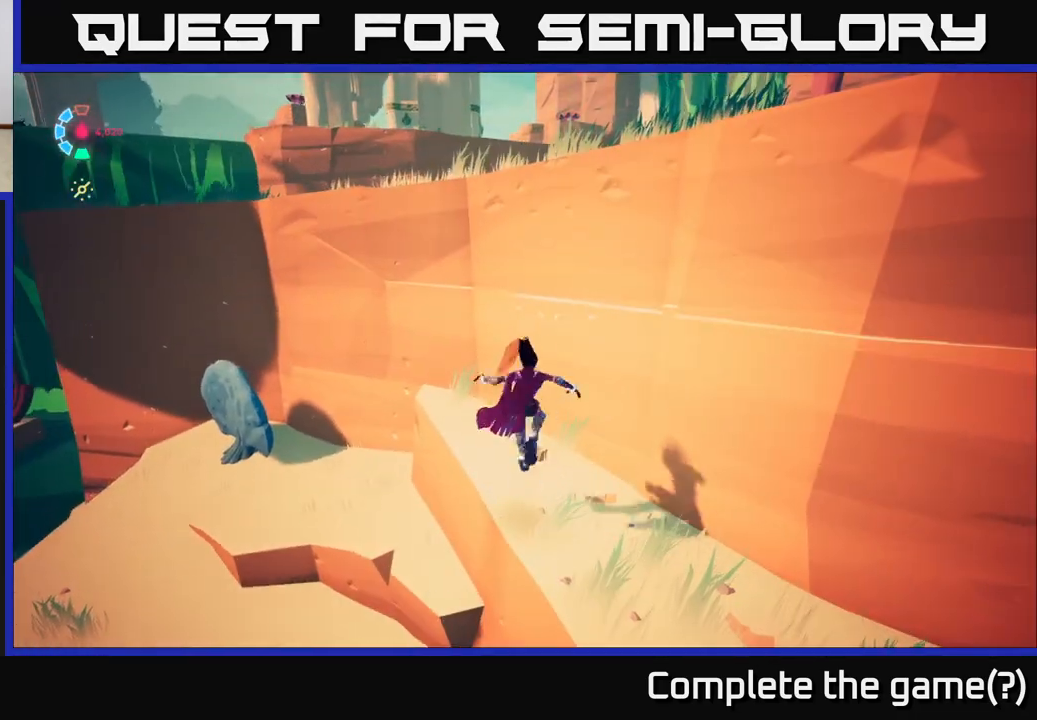
{"buttons": ["A", "L2"], "left_stick": "up-left", "right_stick": "center", "events": [[17, "A", "up"], [100, "left_stick", "up"], [183, "L2", "up"], [367, "L2", "down"], [400, "left_stick", "up-left"], [417, "A", "down"]]}
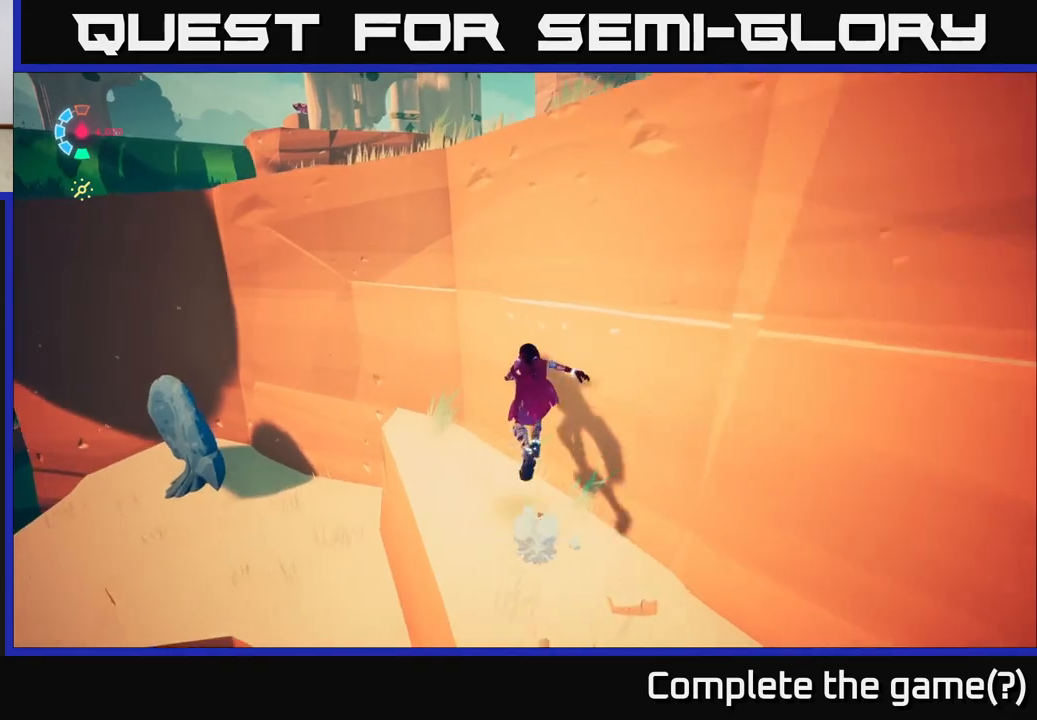
{"buttons": ["A", "L2"], "left_stick": "up", "right_stick": "center", "events": [[233, "A", "up"], [367, "A", "down"], [483, "left_stick", "up"]]}